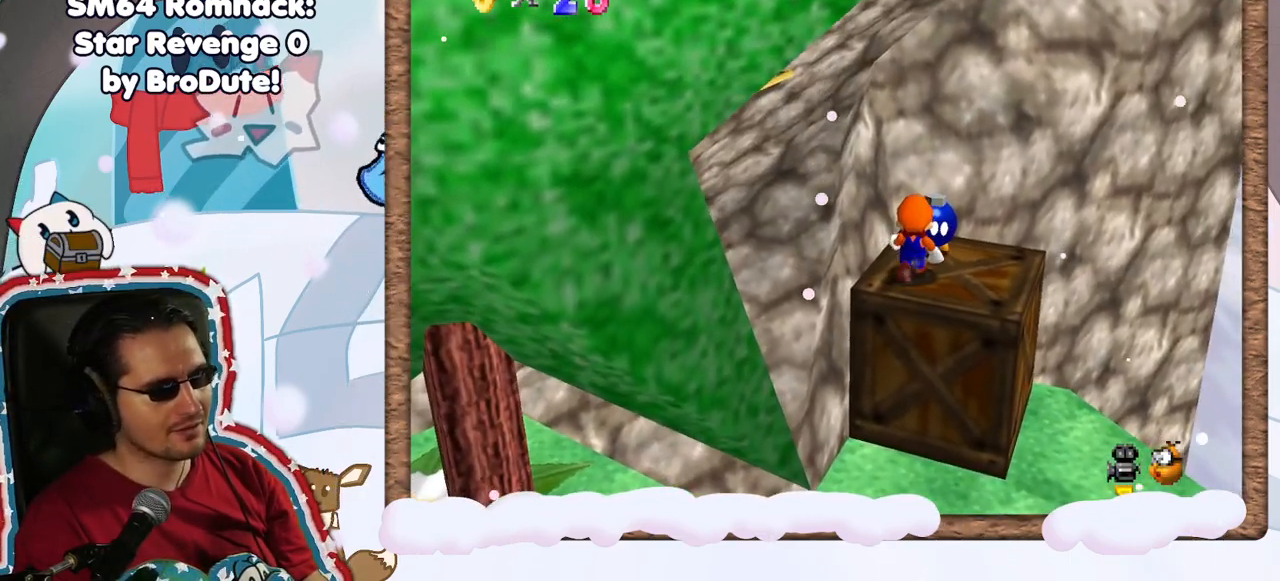
Gameplay with a controller (Nintendo layout); each line is a JSON object with the inputs held at the frame after it (dt_ms = milliseconds from this image to that frame). "events" lists button and stick changes between this image and that frame as [ms after this image, input, new state], when the widget could be followed in between. Not read: L3 R3.
{"dt_ms": 500, "buttons": [], "left_stick": "center", "events": []}
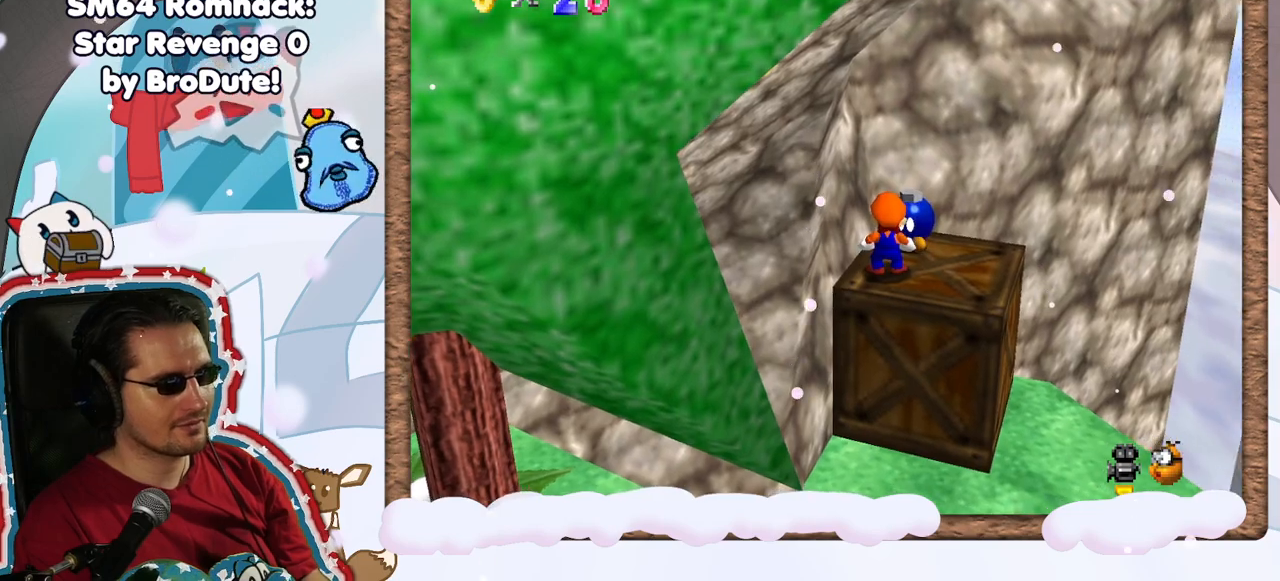
{"dt_ms": 500, "buttons": [], "left_stick": "center", "events": [[100, "B", "down"], [150, "B", "up"]]}
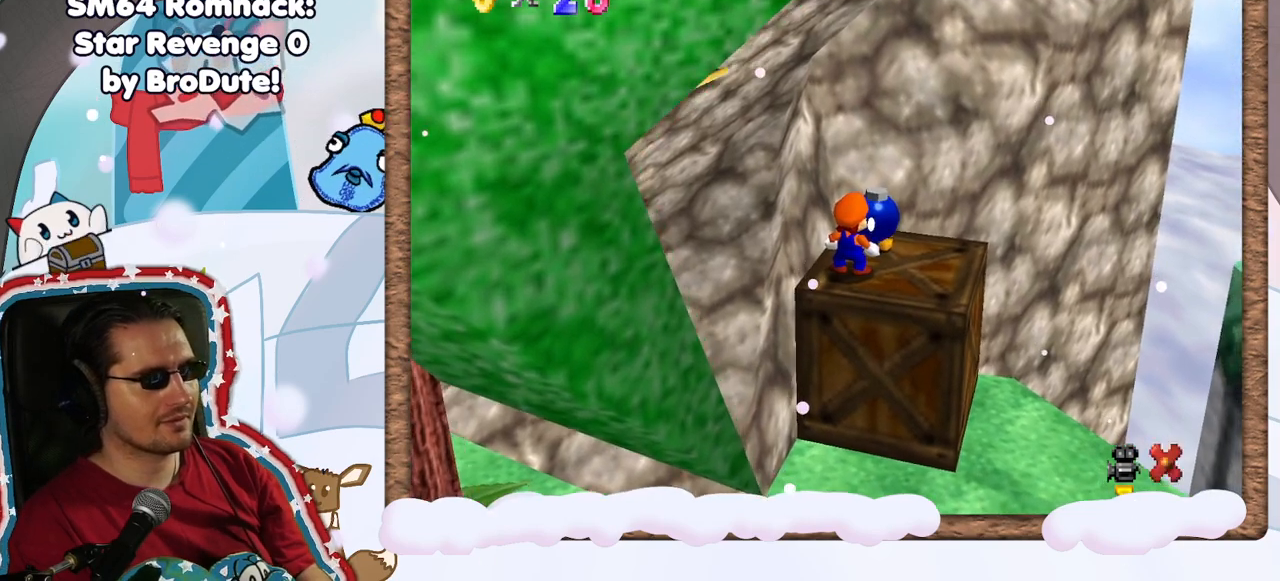
{"dt_ms": 500, "buttons": [], "left_stick": "center", "events": []}
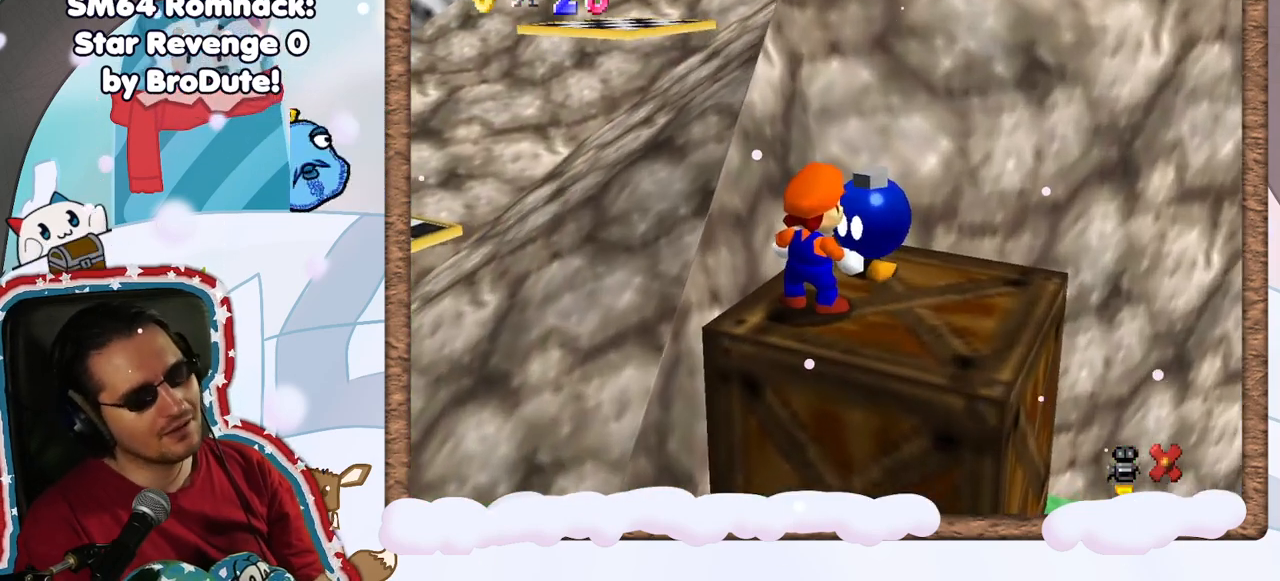
{"dt_ms": 500, "buttons": [], "left_stick": "center", "events": []}
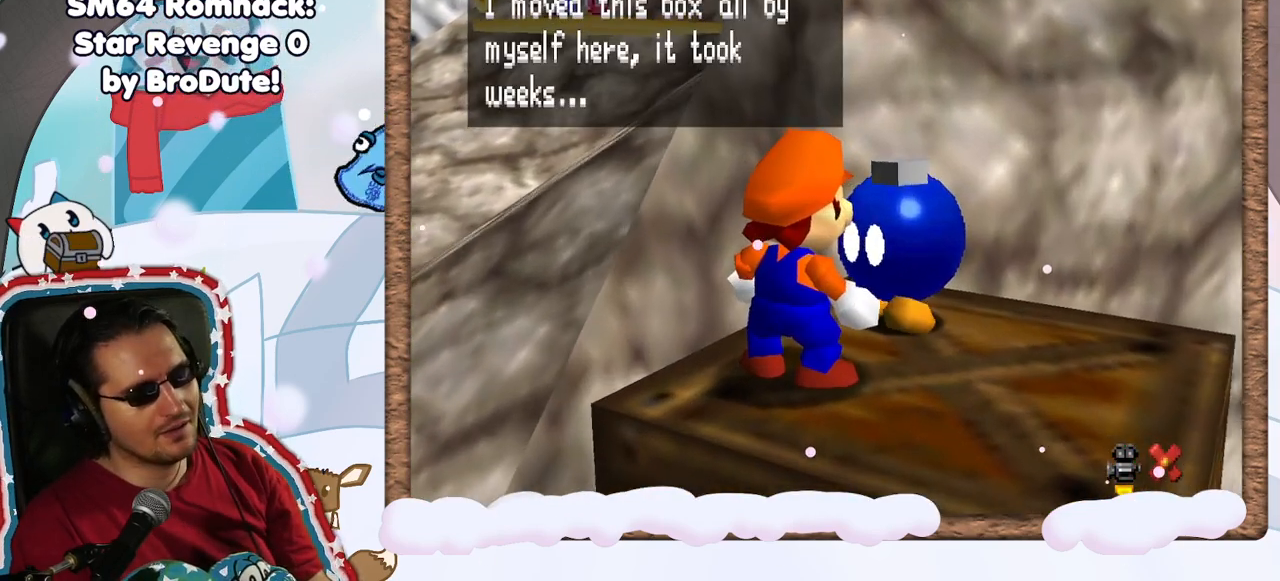
{"dt_ms": 500, "buttons": [], "left_stick": "center", "events": []}
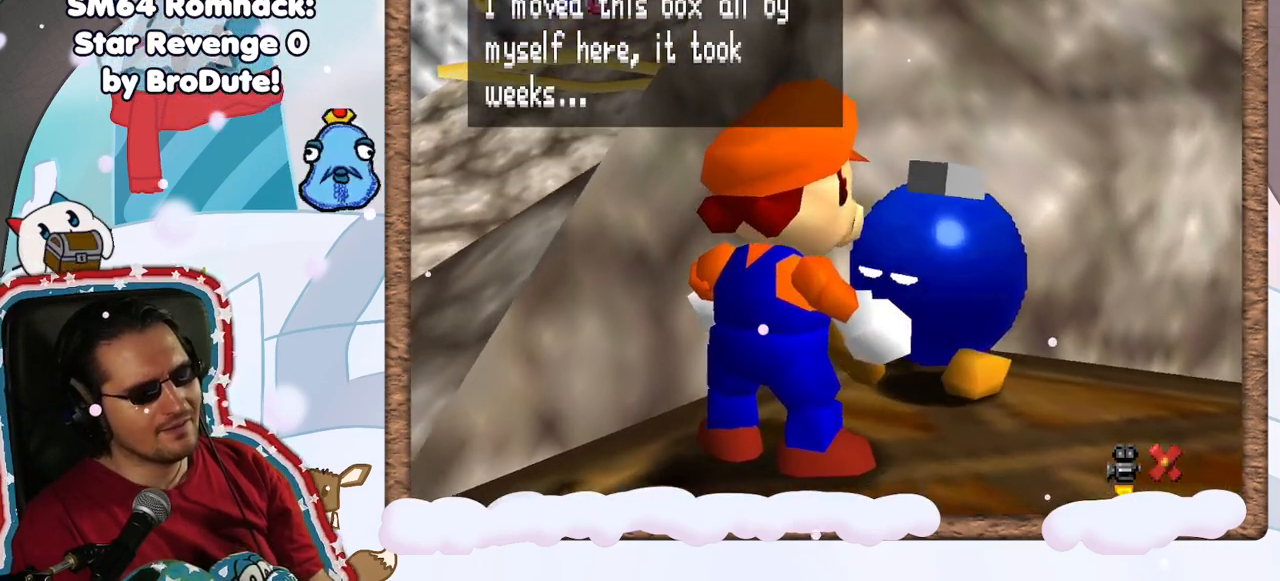
{"dt_ms": 500, "buttons": [], "left_stick": "center", "events": []}
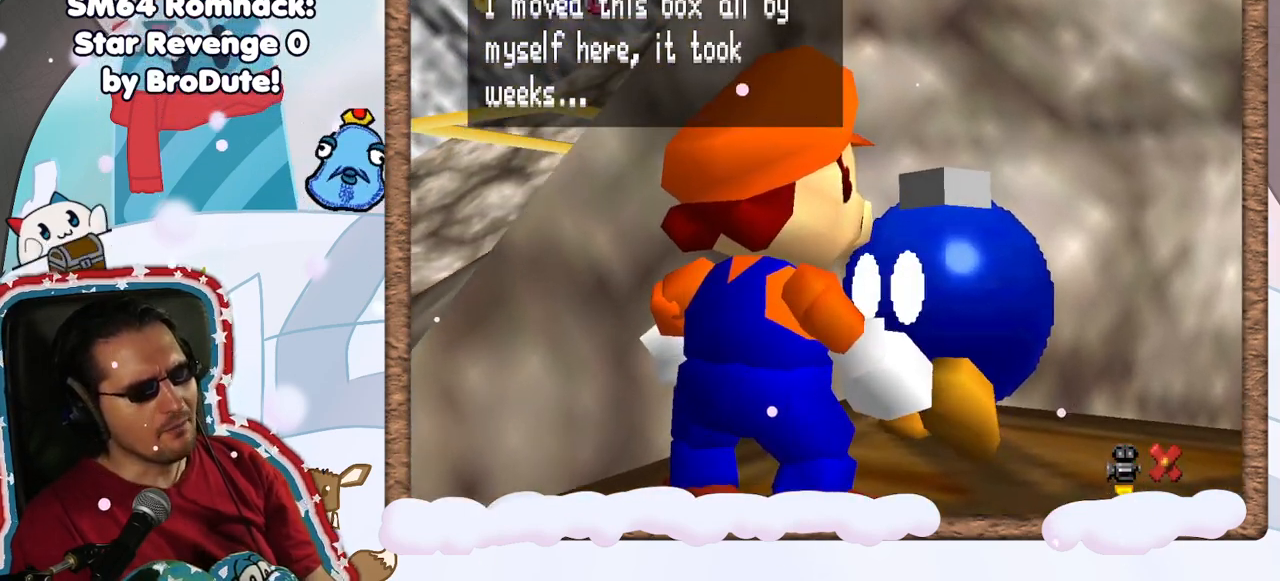
{"dt_ms": 500, "buttons": [], "left_stick": "center", "events": []}
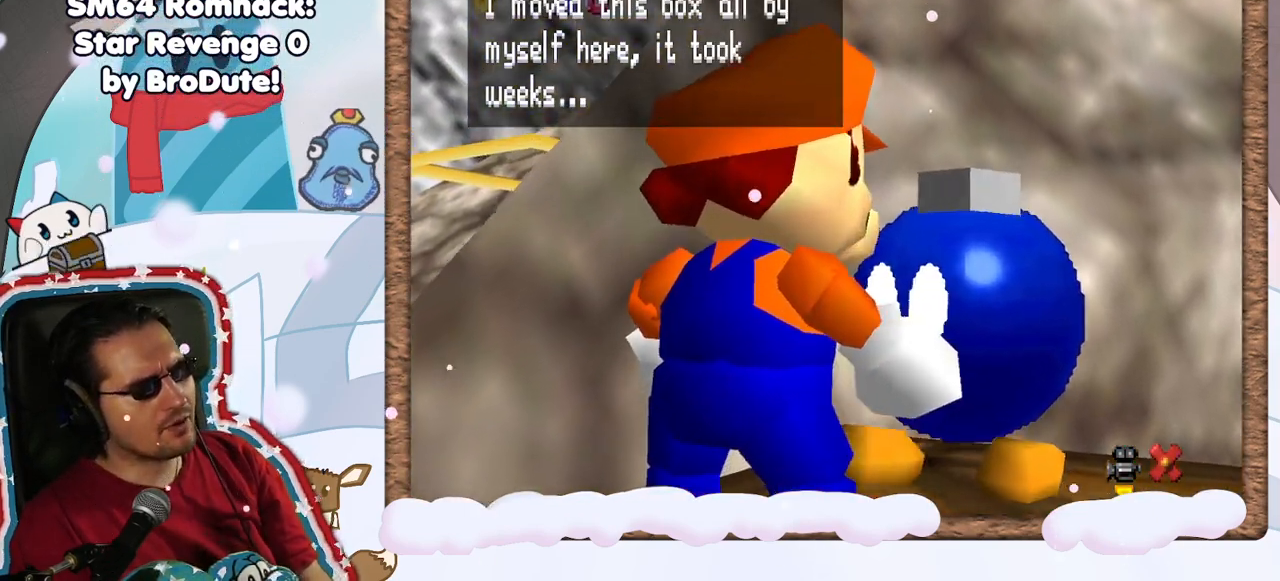
{"dt_ms": 500, "buttons": [], "left_stick": "center", "events": []}
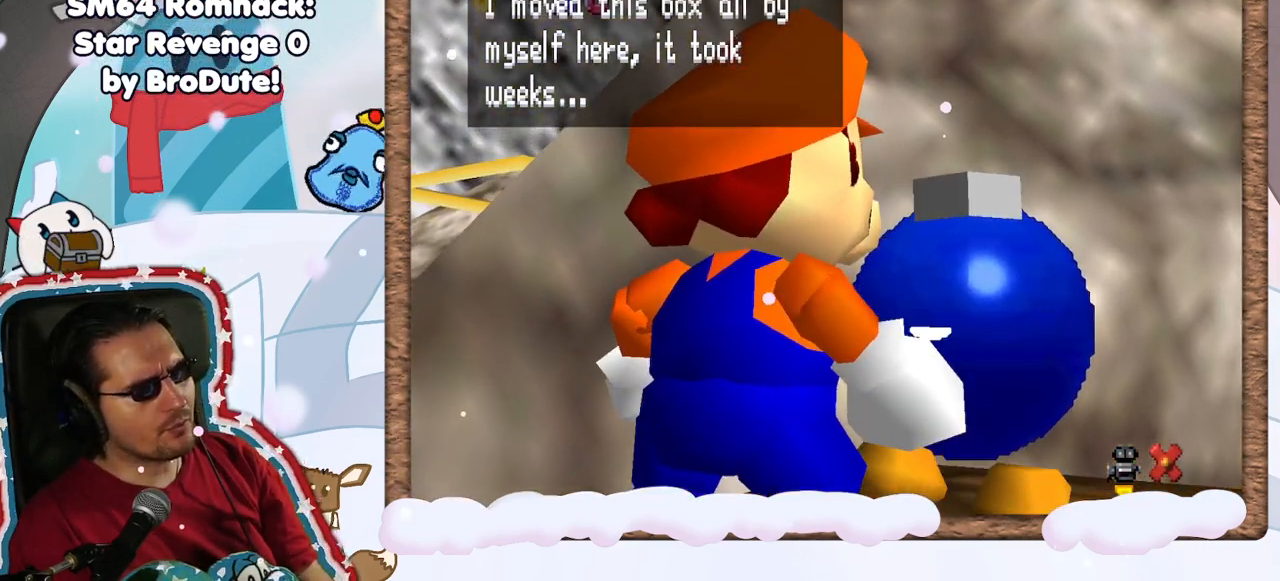
{"dt_ms": 500, "buttons": [], "left_stick": "center", "events": []}
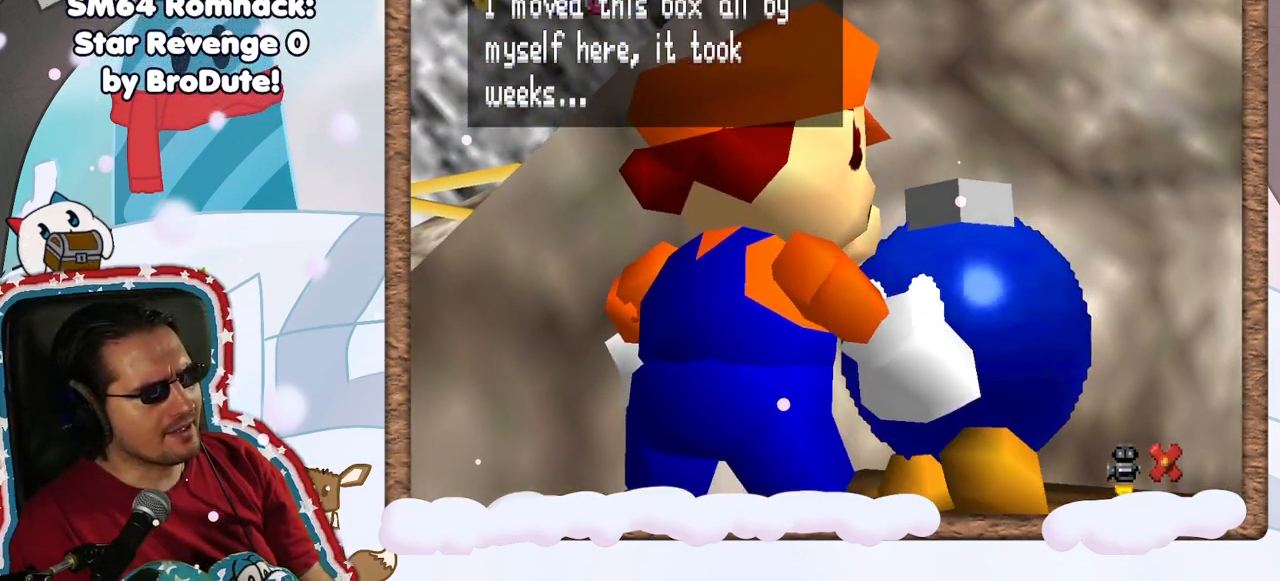
{"dt_ms": 500, "buttons": [], "left_stick": "center", "events": []}
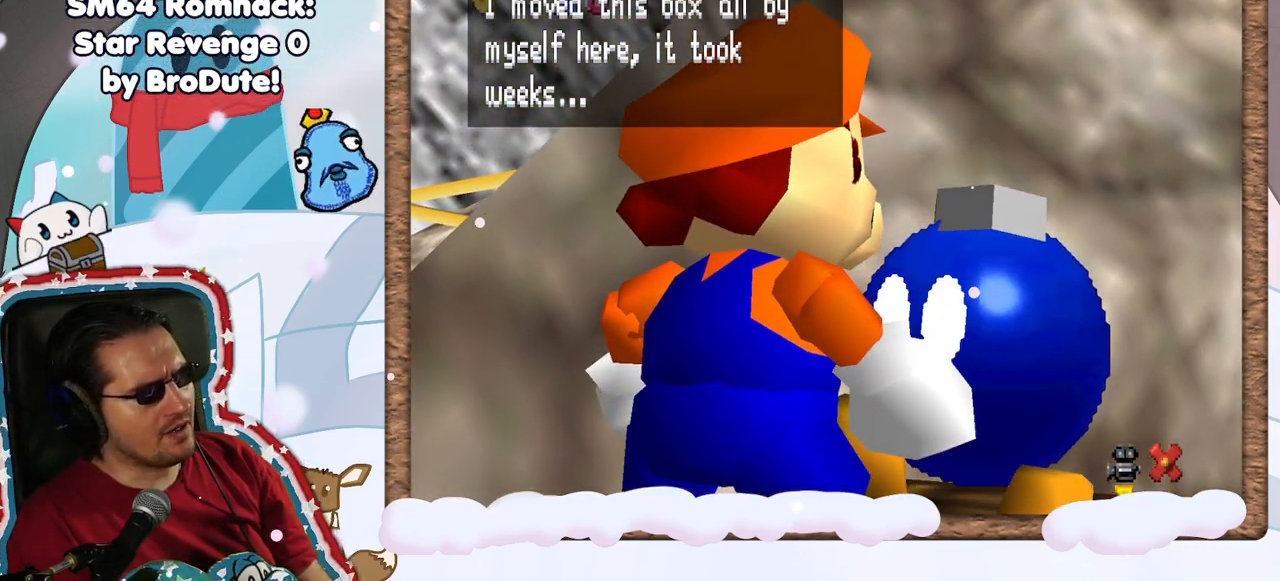
{"dt_ms": 500, "buttons": [], "left_stick": "center", "events": [[167, "A", "down"], [367, "A", "up"]]}
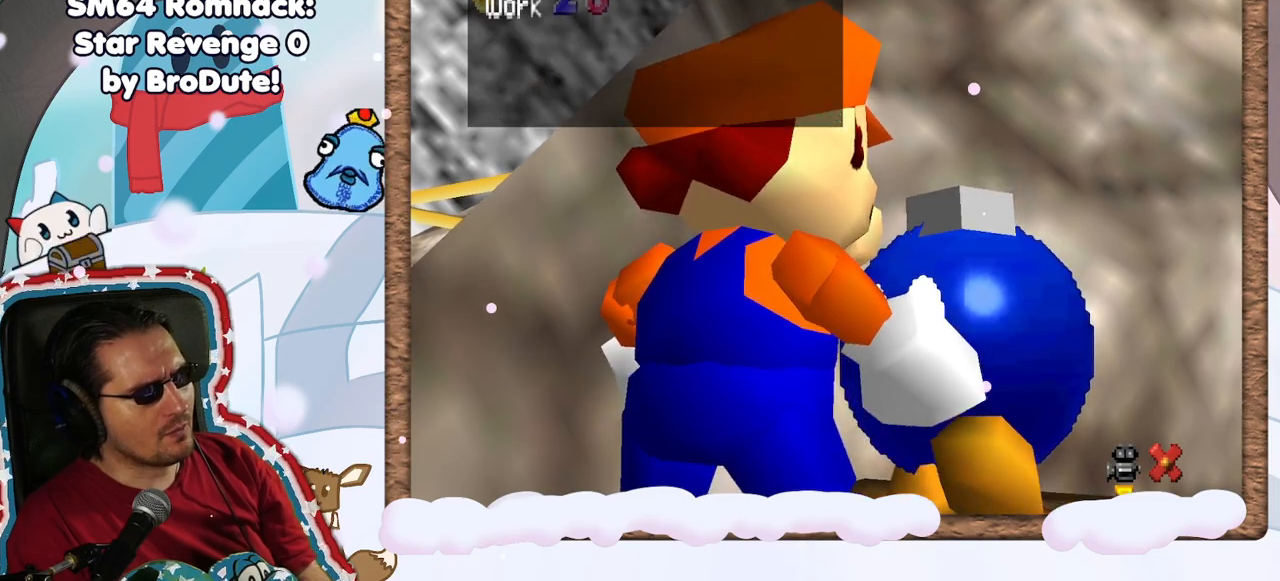
{"dt_ms": 500, "buttons": [], "left_stick": "center", "events": []}
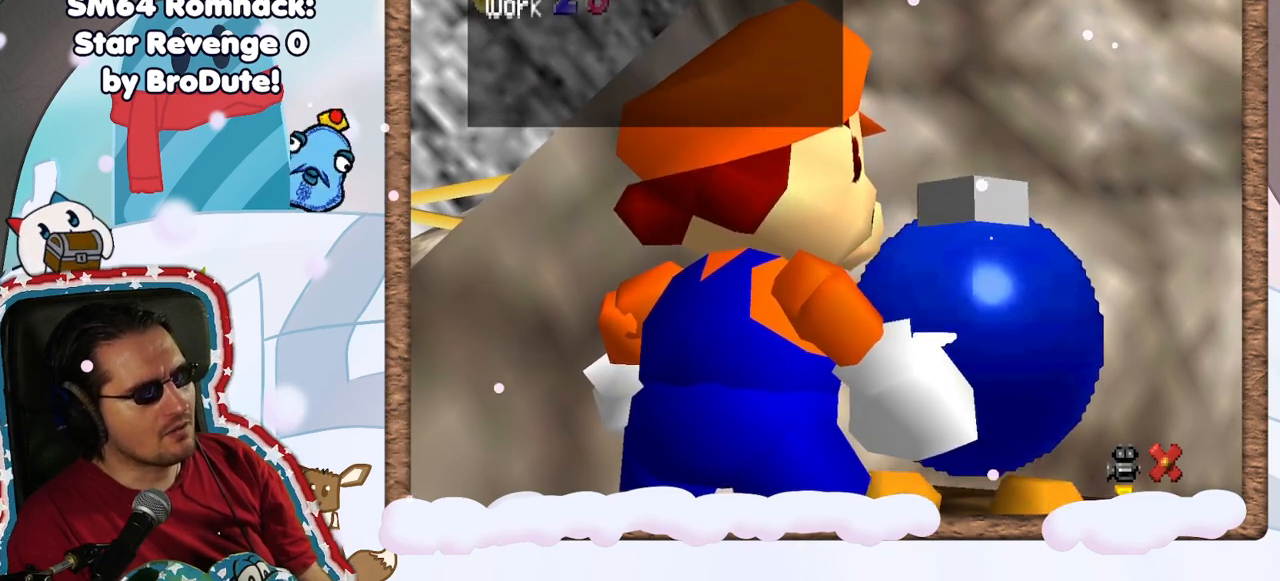
{"dt_ms": 500, "buttons": [], "left_stick": "center", "events": []}
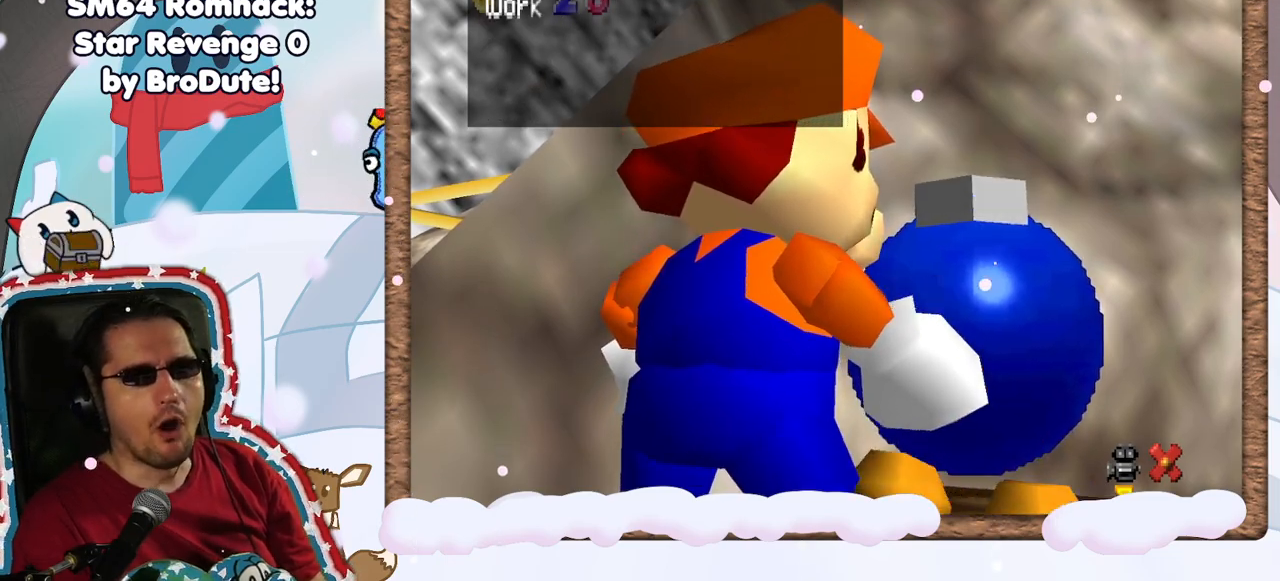
{"dt_ms": 500, "buttons": [], "left_stick": "center", "events": [[167, "A", "down"], [350, "A", "up"]]}
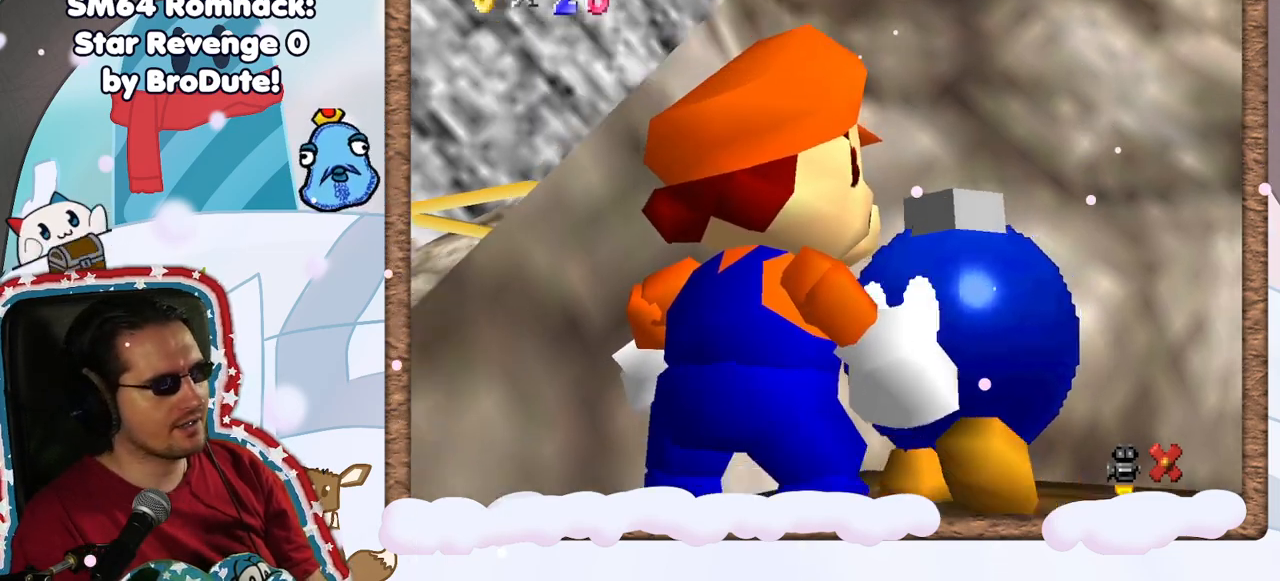
{"dt_ms": 500, "buttons": [], "left_stick": "center", "events": []}
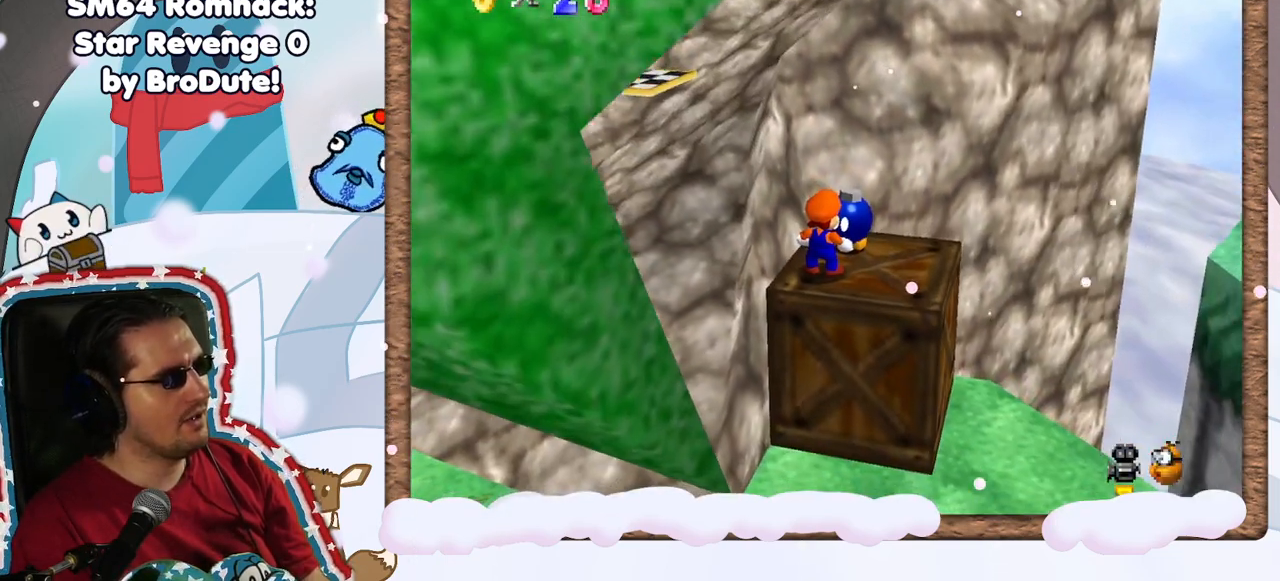
{"dt_ms": 500, "buttons": [], "left_stick": "down", "events": [[167, "left_stick", "down"]]}
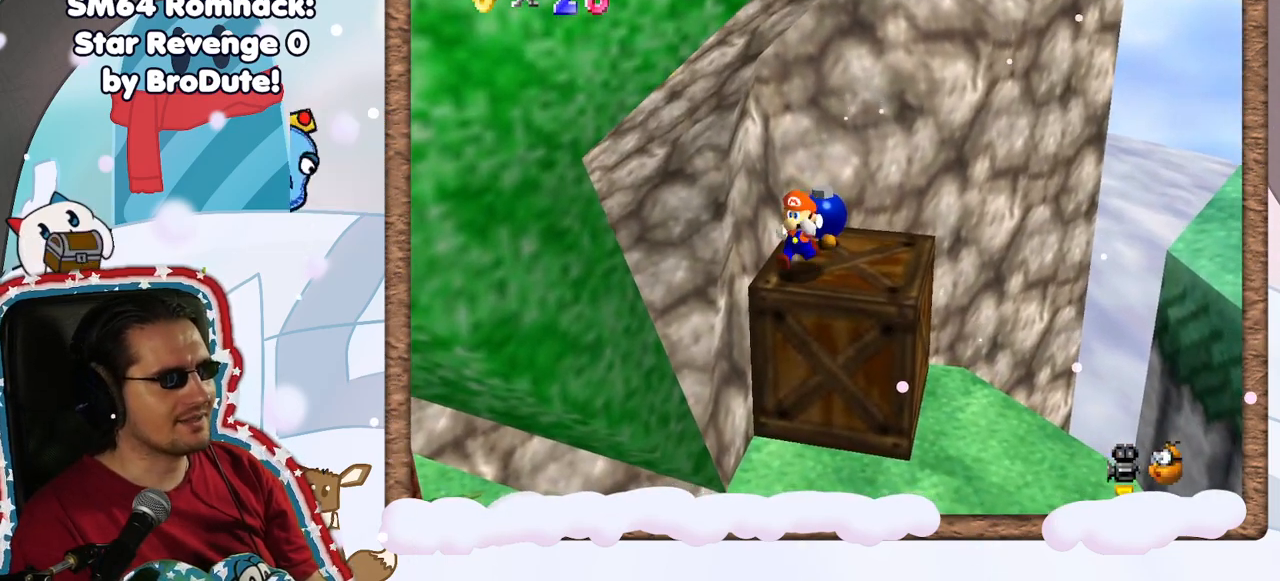
{"dt_ms": 500, "buttons": [], "left_stick": "down", "events": []}
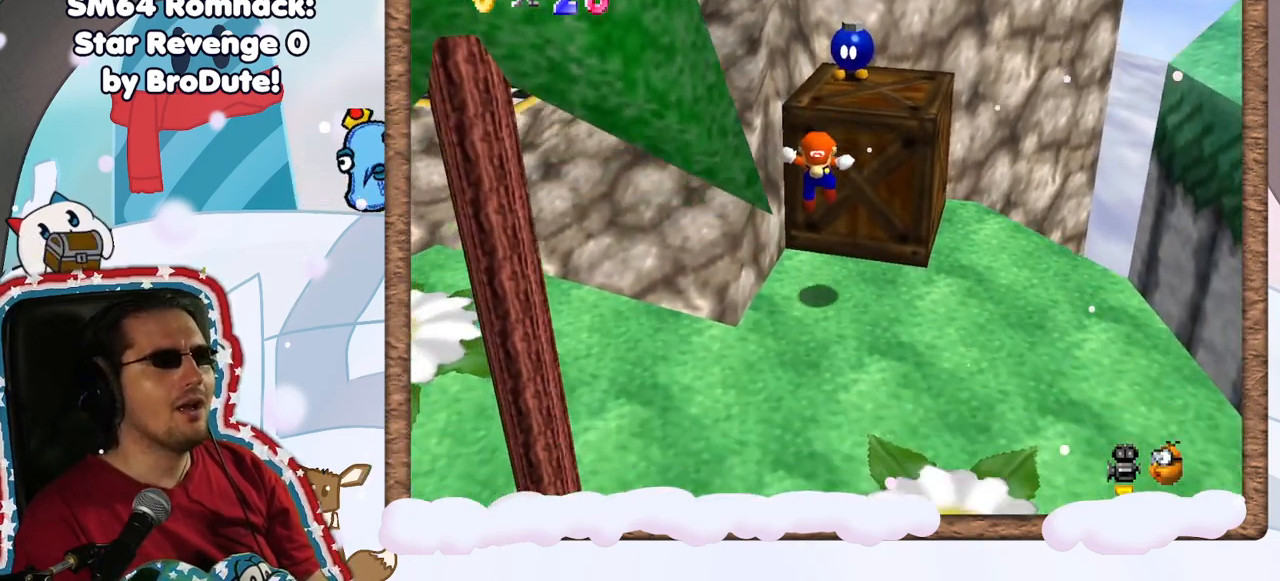
{"dt_ms": 500, "buttons": [], "left_stick": "down-left", "events": [[367, "left_stick", "down-left"]]}
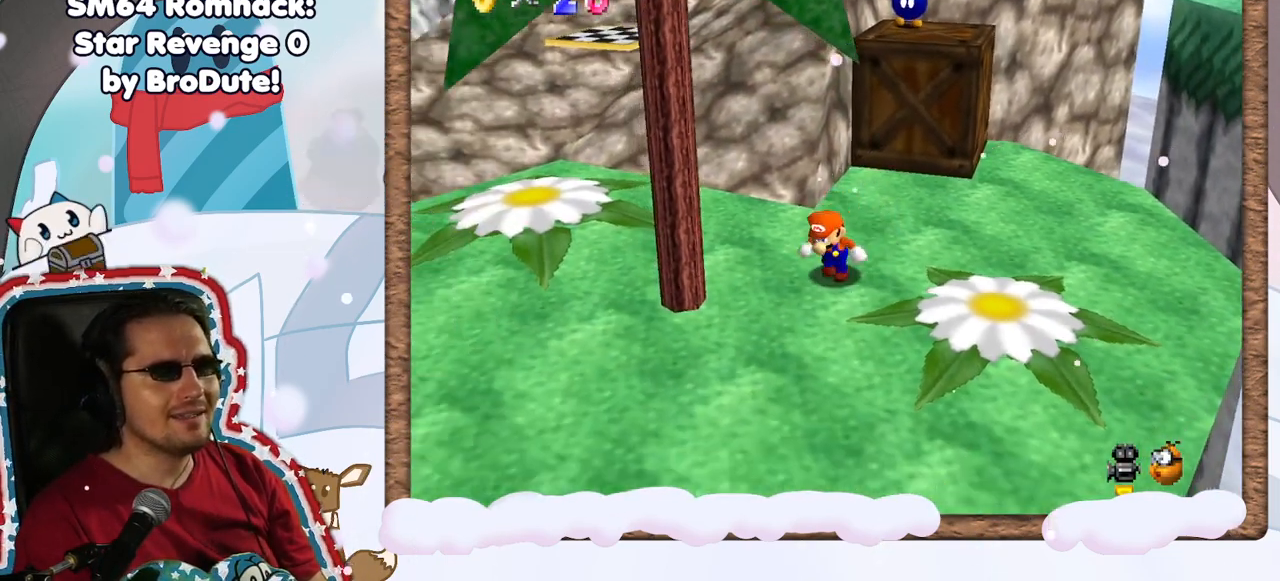
{"dt_ms": 500, "buttons": [], "left_stick": "down-left", "events": []}
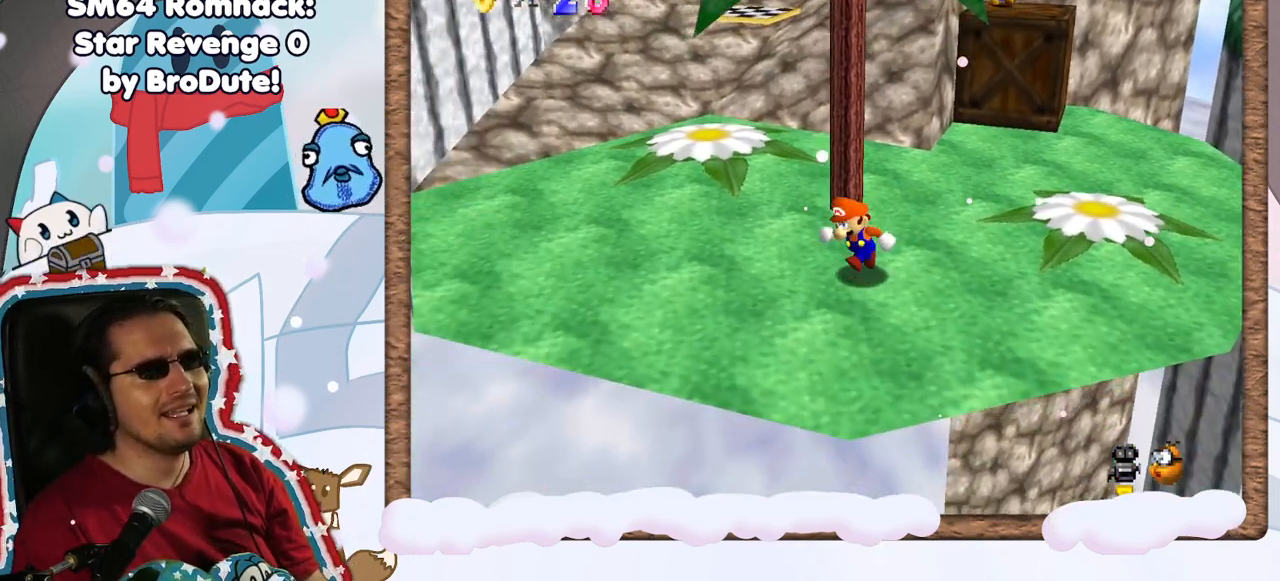
{"dt_ms": 500, "buttons": [], "left_stick": "up-left", "events": [[283, "left_stick", "left"], [400, "left_stick", "up-left"]]}
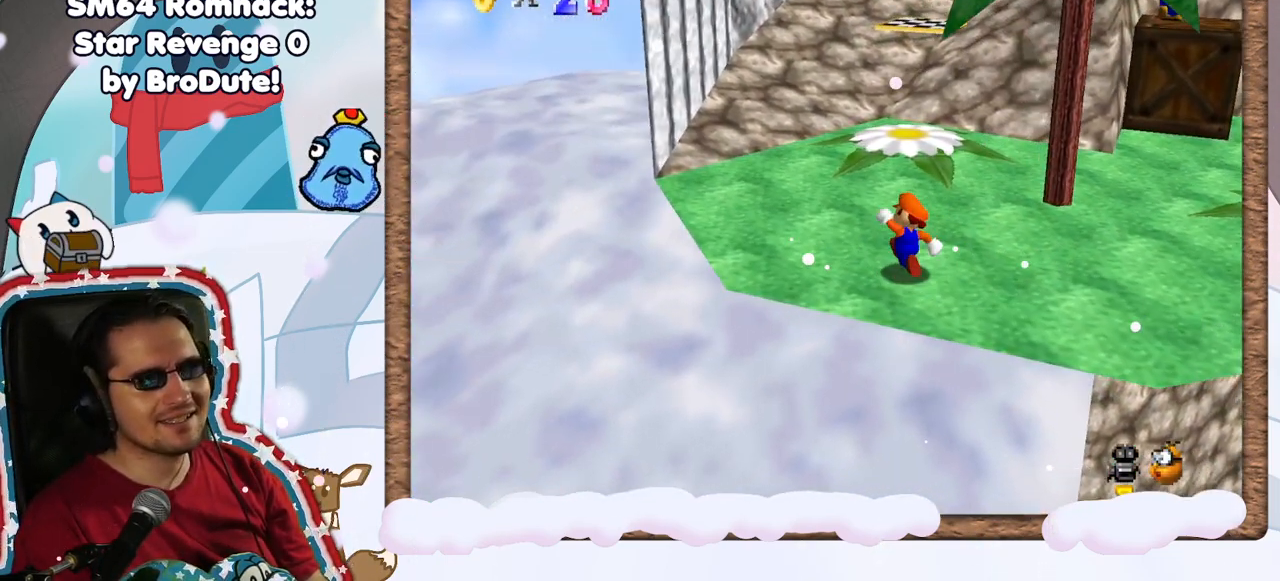
{"dt_ms": 500, "buttons": [], "left_stick": "up", "events": [[83, "left_stick", "up"], [267, "A", "down"], [333, "A", "up"]]}
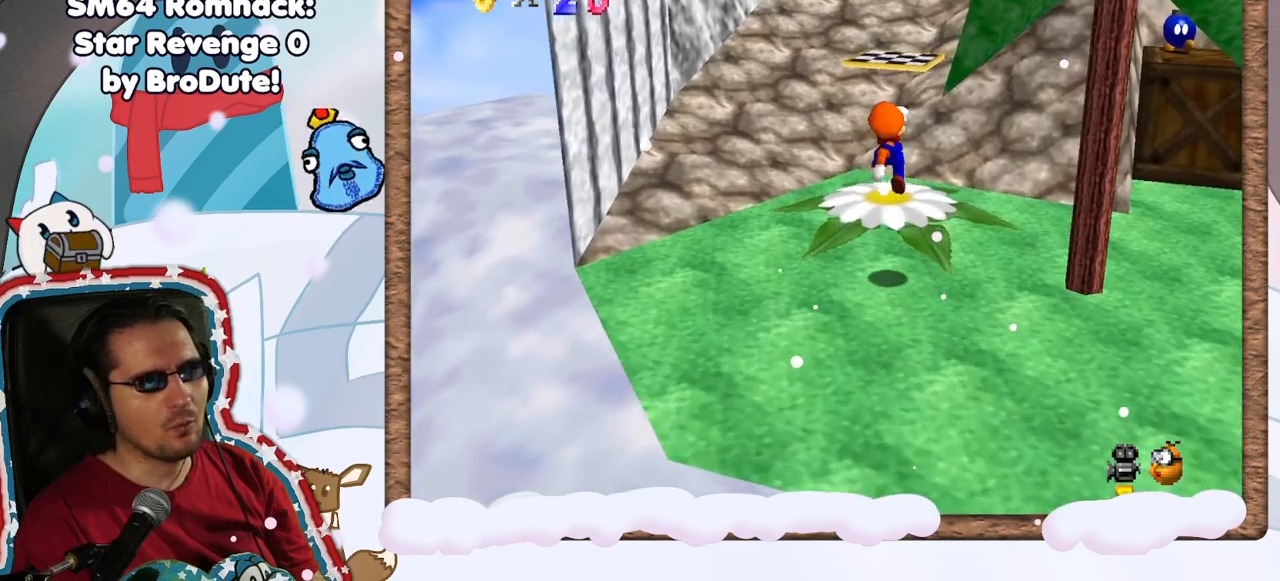
{"dt_ms": 500, "buttons": [], "left_stick": "up-right", "events": [[83, "left_stick", "up-right"], [350, "A", "down"], [500, "A", "up"]]}
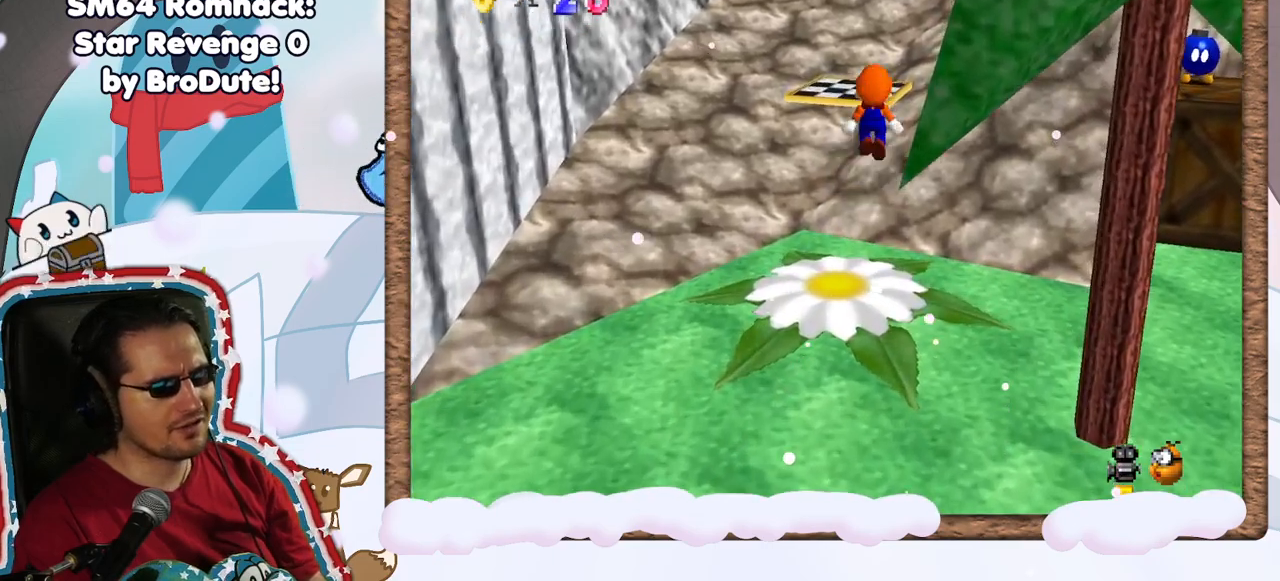
{"dt_ms": 500, "buttons": ["A"], "left_stick": "up-right", "events": [[467, "A", "down"]]}
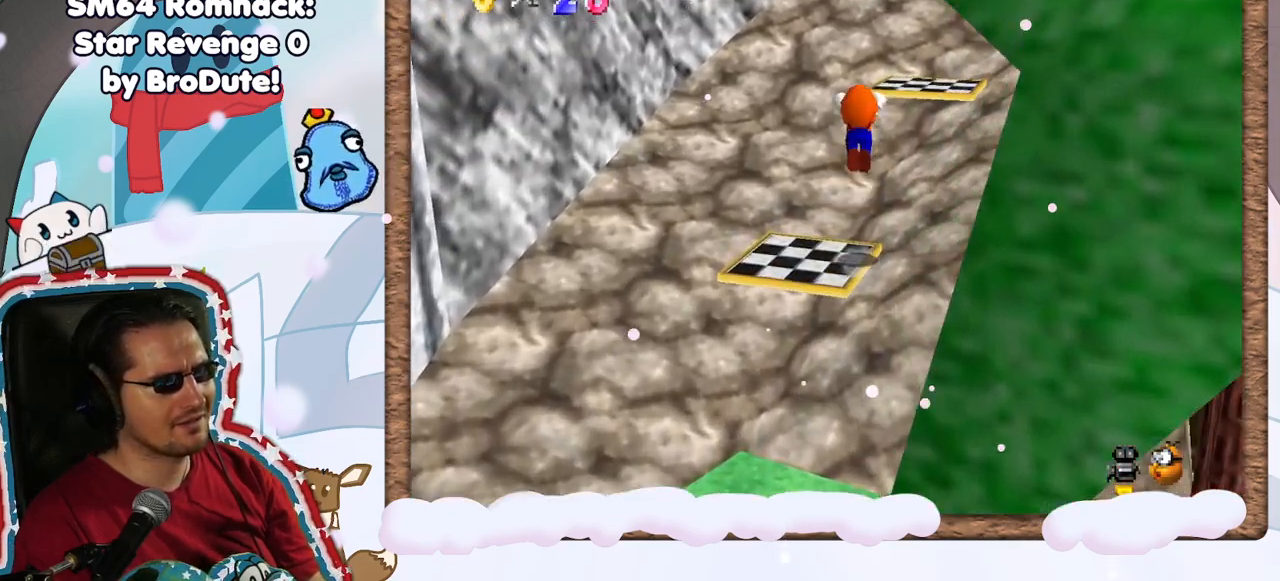
{"dt_ms": 500, "buttons": [], "left_stick": "down-right", "events": [[150, "left_stick", "down-right"], [317, "A", "up"]]}
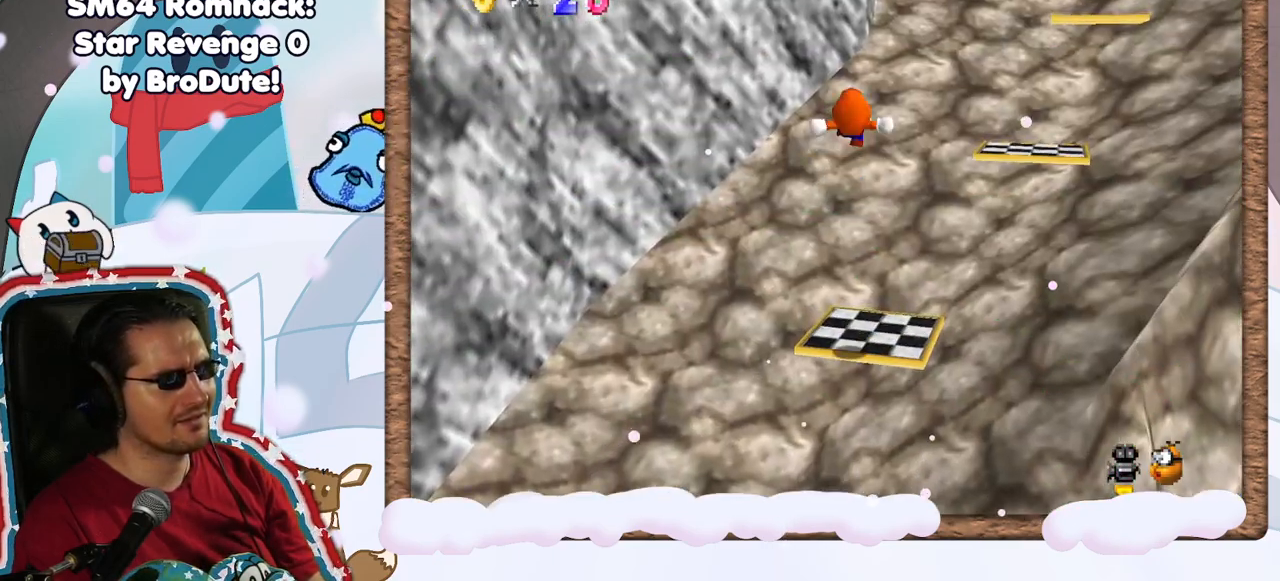
{"dt_ms": 500, "buttons": [], "left_stick": "center", "events": [[50, "left_stick", "up-right"], [117, "C_LEFT", "down"], [217, "left_stick", "down"], [250, "C_LEFT", "up"], [417, "left_stick", "center"]]}
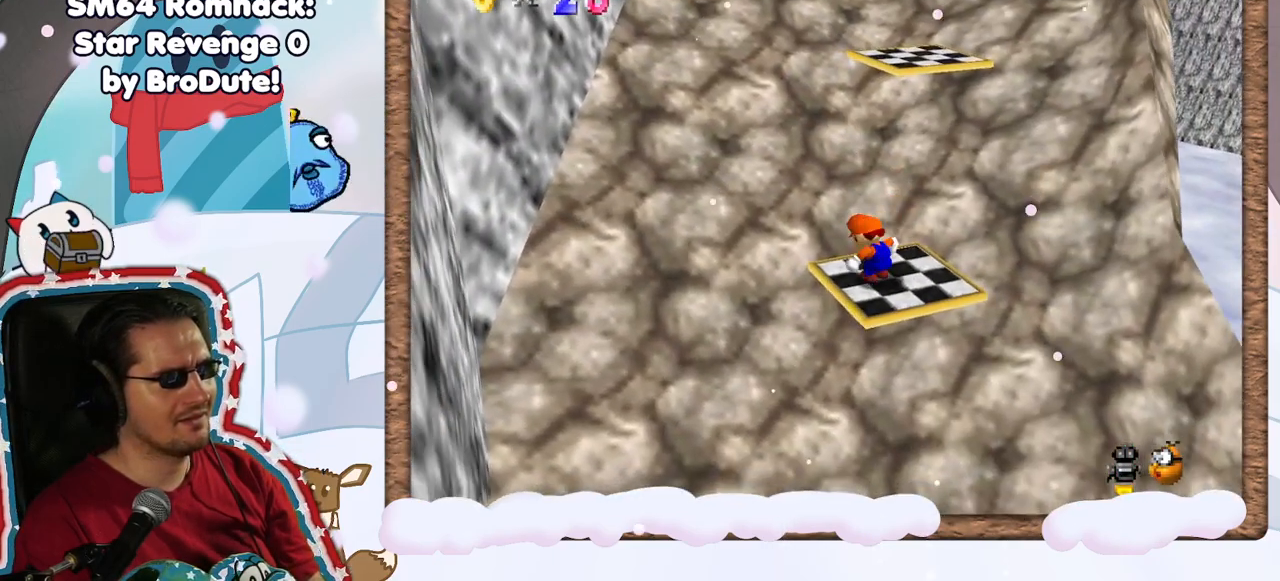
{"dt_ms": 500, "buttons": [], "left_stick": "center", "events": [[417, "left_stick", "up"], [500, "left_stick", "center"]]}
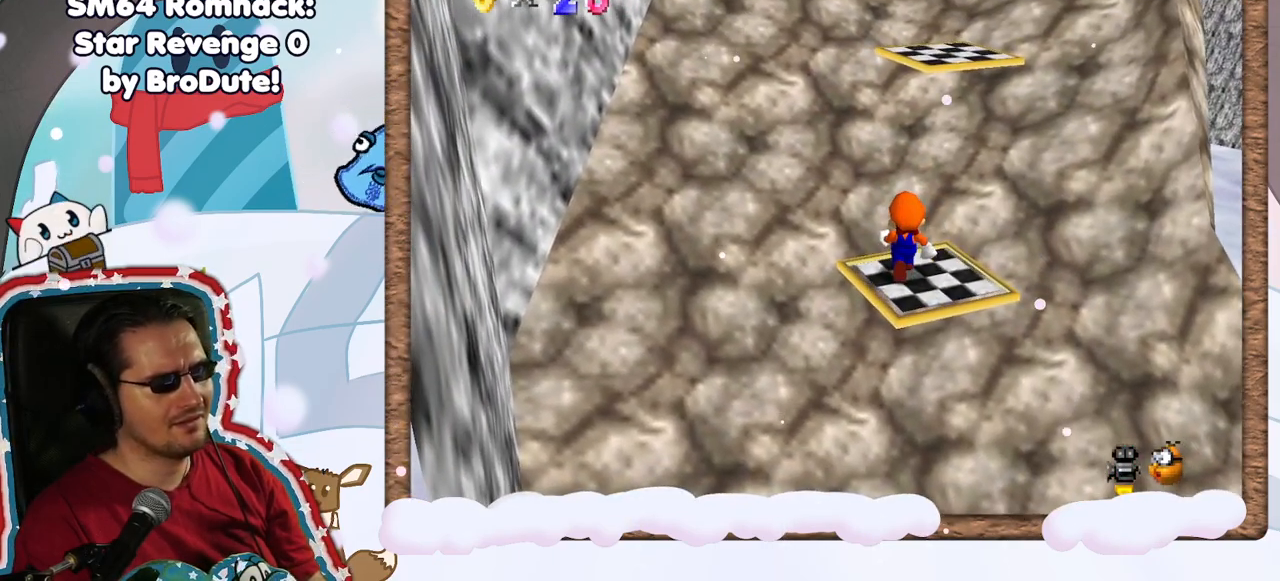
{"dt_ms": 1000, "buttons": [], "left_stick": "up-right"}
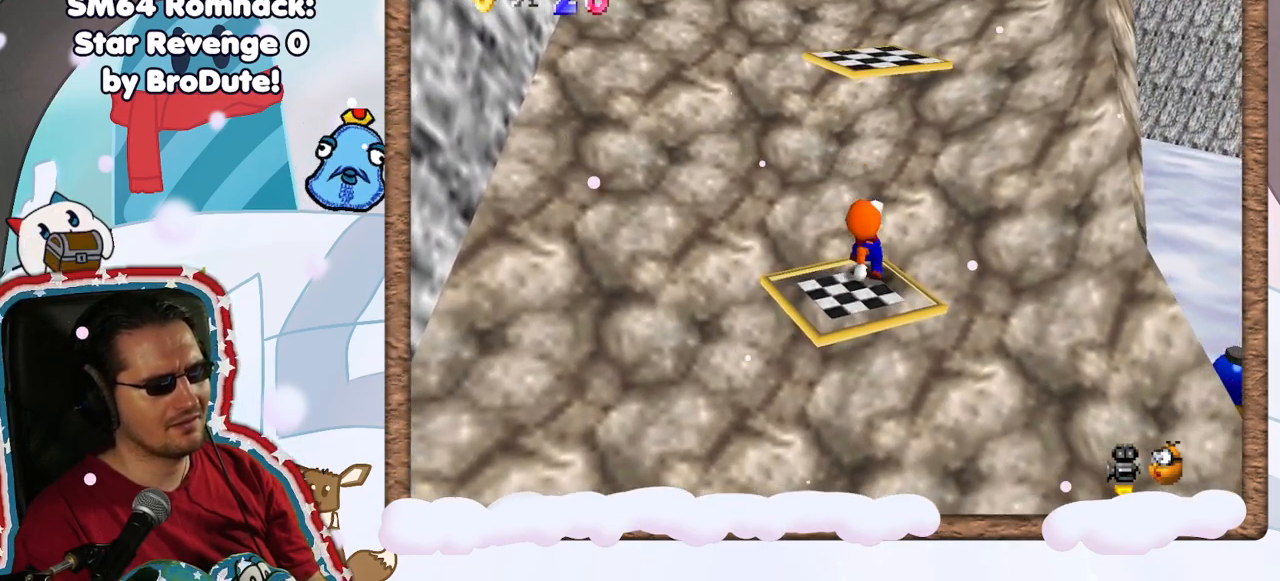
{"dt_ms": 500, "buttons": ["A"], "left_stick": "up", "events": [[17, "left_stick", "up"], [67, "A", "down"]]}
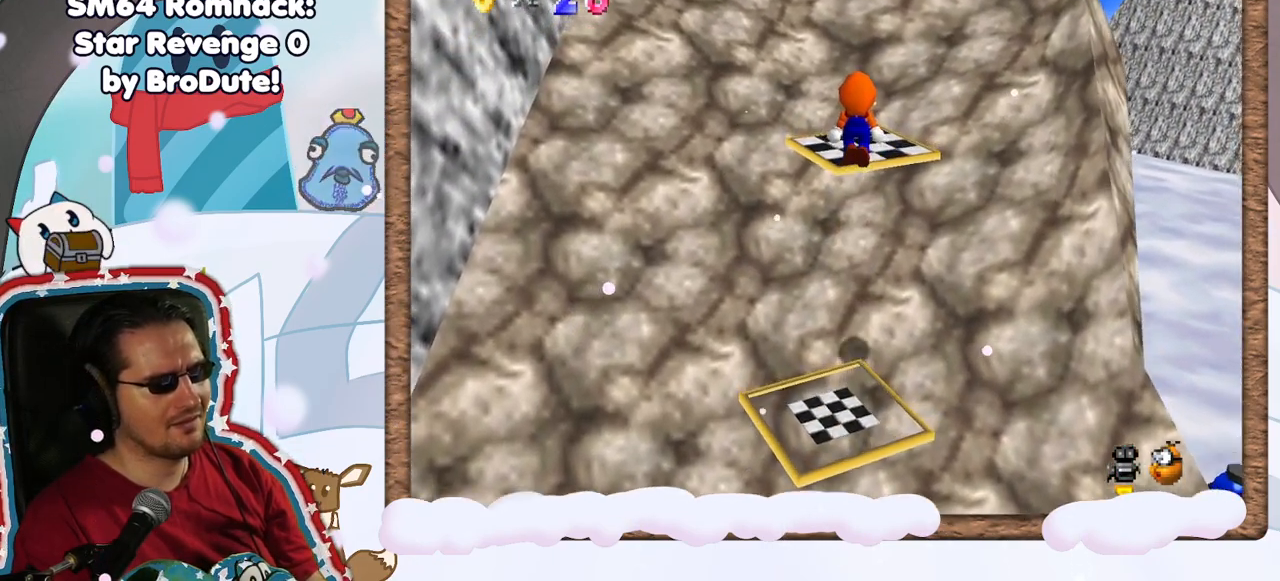
{"dt_ms": 500, "buttons": [], "left_stick": "up-right", "events": [[83, "left_stick", "down"], [133, "B", "down"], [350, "left_stick", "up"], [383, "B", "up"], [400, "left_stick", "up-right"], [467, "A", "up"]]}
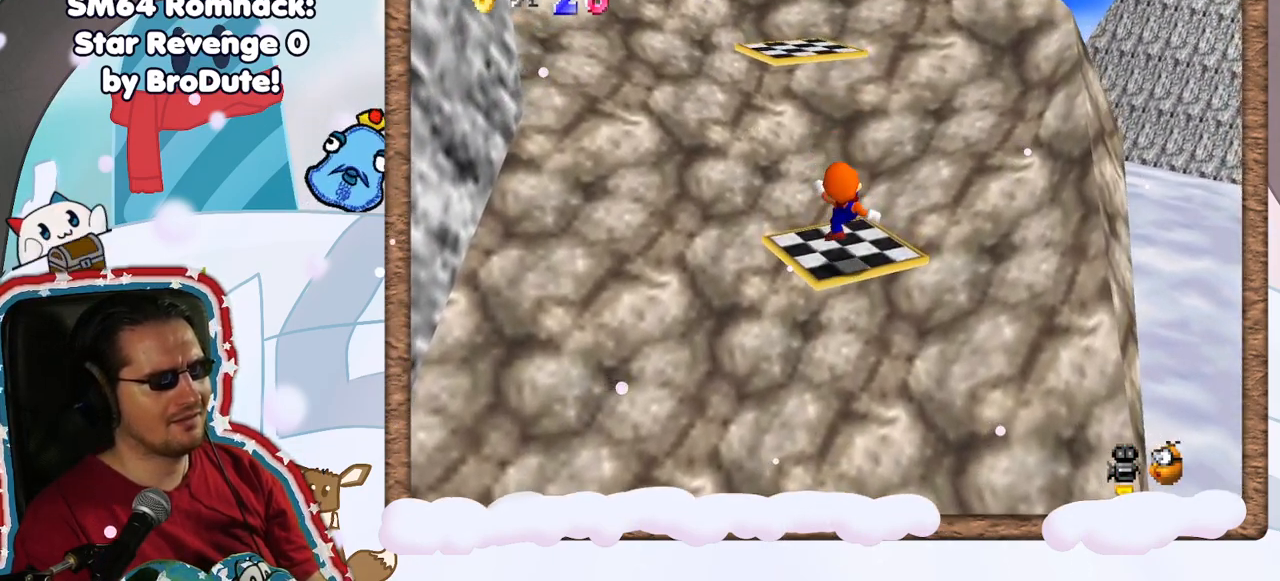
{"dt_ms": 500, "buttons": ["A"], "left_stick": "center", "events": [[33, "left_stick", "center"], [450, "A", "down"]]}